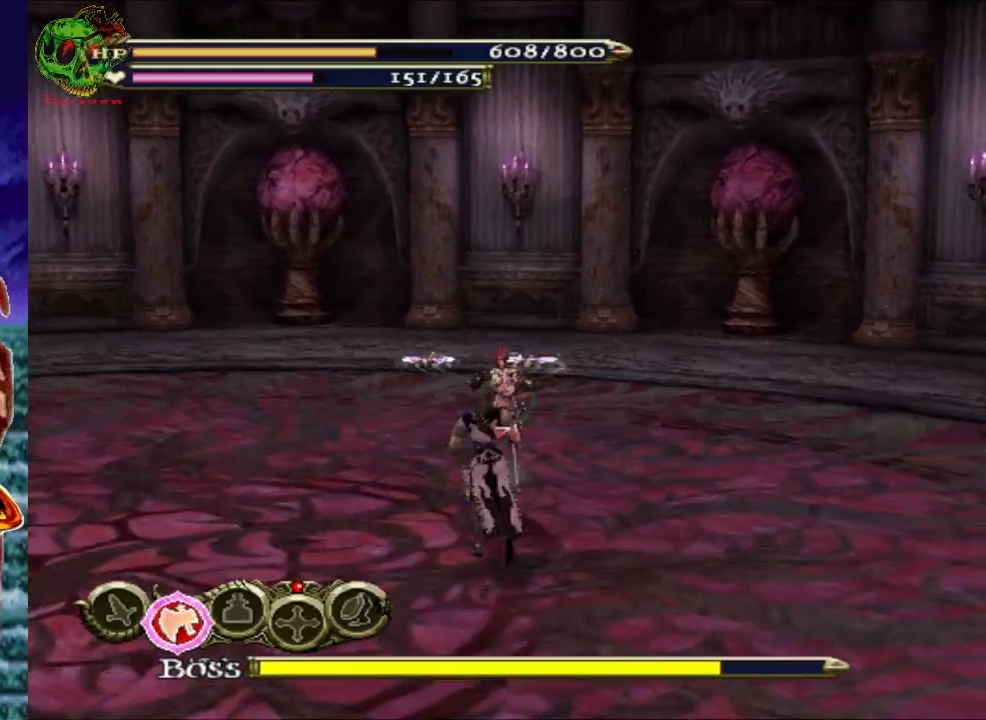
Gameplay with a controller (Xbox layout); each line is a JSON object with the inputs held at the frame after it. "events" lists button and stick changes between this image and that frame as [ms after this image, input, new state], when the widget could be followed in between.
{"buttons": [], "left_stick": "center", "right_stick": "center", "events": [[67, "A", "up"], [150, "R1", "up"], [167, "X", "down"], [217, "left_stick", "center"], [283, "X", "up"], [367, "X", "down"], [467, "X", "up"]]}
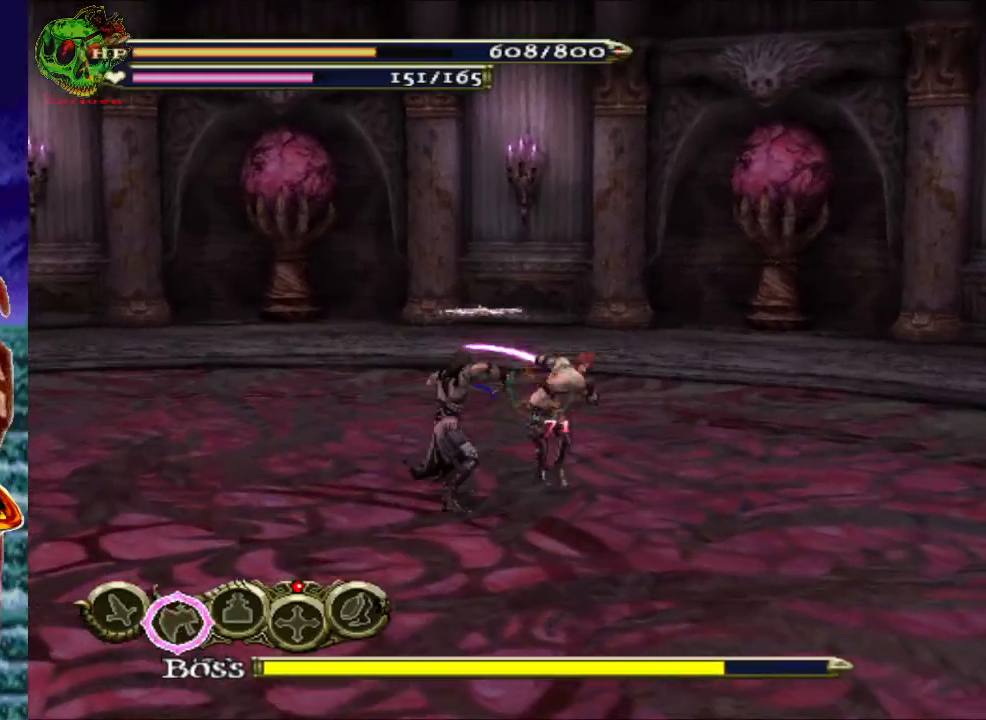
{"buttons": ["X"], "left_stick": "center", "right_stick": "center", "events": [[50, "X", "down"], [167, "X", "up"], [250, "X", "down"], [367, "X", "up"], [467, "X", "down"]]}
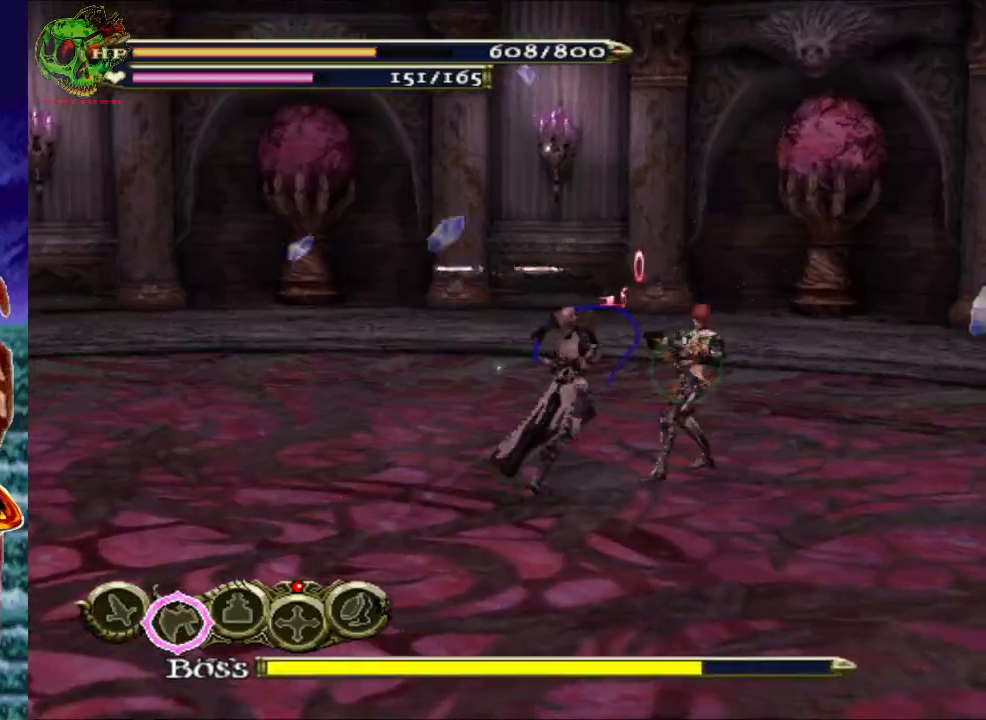
{"buttons": [], "left_stick": "center", "right_stick": "center", "events": [[67, "X", "up"], [150, "X", "down"], [283, "X", "up"], [367, "X", "down"], [483, "X", "up"]]}
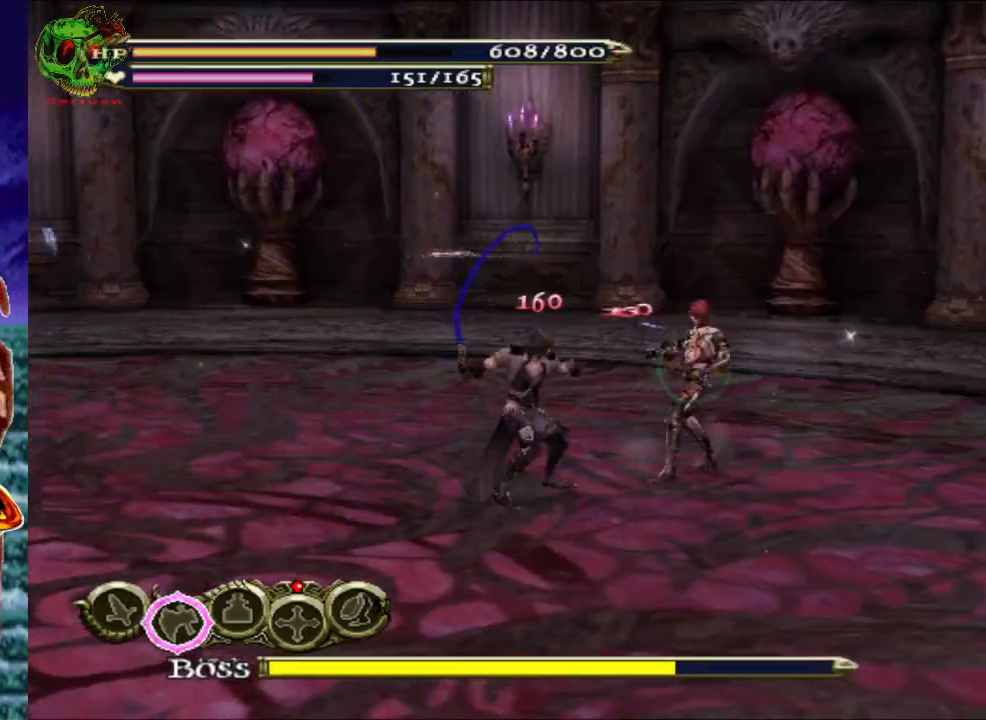
{"buttons": ["X"], "left_stick": "center", "right_stick": "center", "events": [[83, "X", "down"], [200, "X", "up"], [300, "X", "down"], [383, "X", "up"], [500, "X", "down"]]}
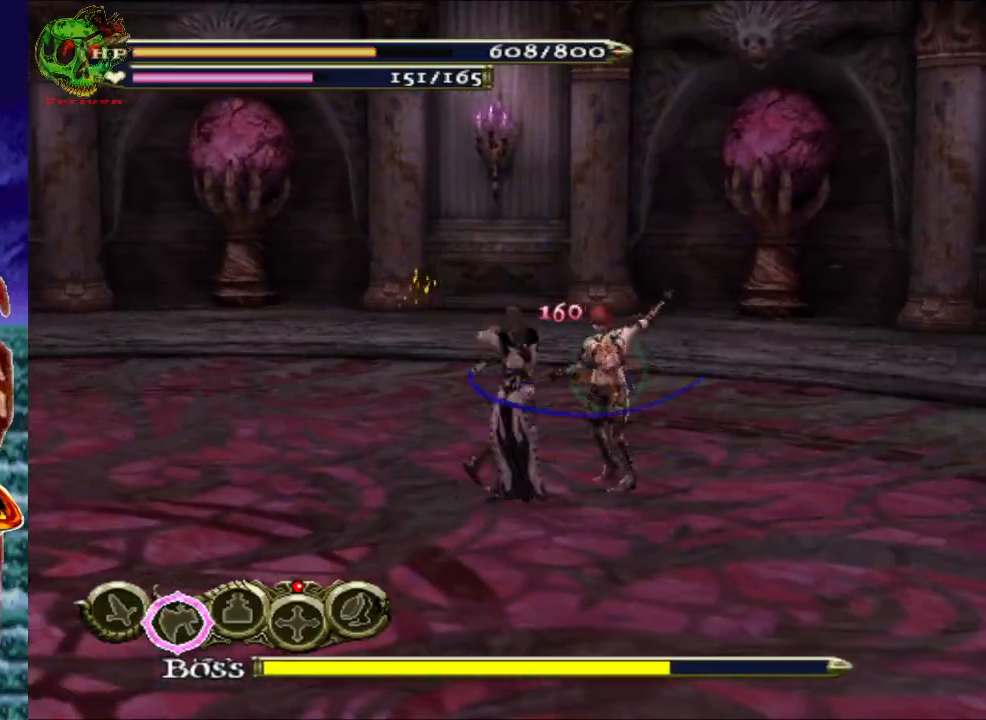
{"buttons": [], "left_stick": "down-left", "right_stick": "center", "events": [[100, "X", "up"], [200, "X", "down"], [300, "X", "up"], [383, "left_stick", "down"], [467, "left_stick", "down-left"]]}
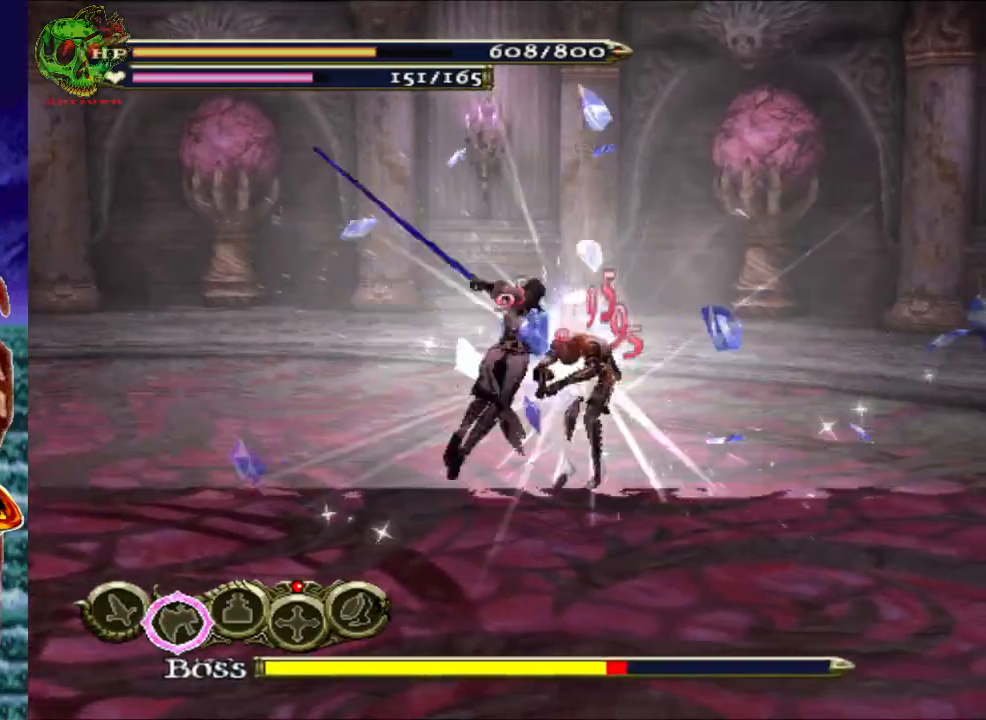
{"buttons": [], "left_stick": "down-left", "right_stick": "center", "events": []}
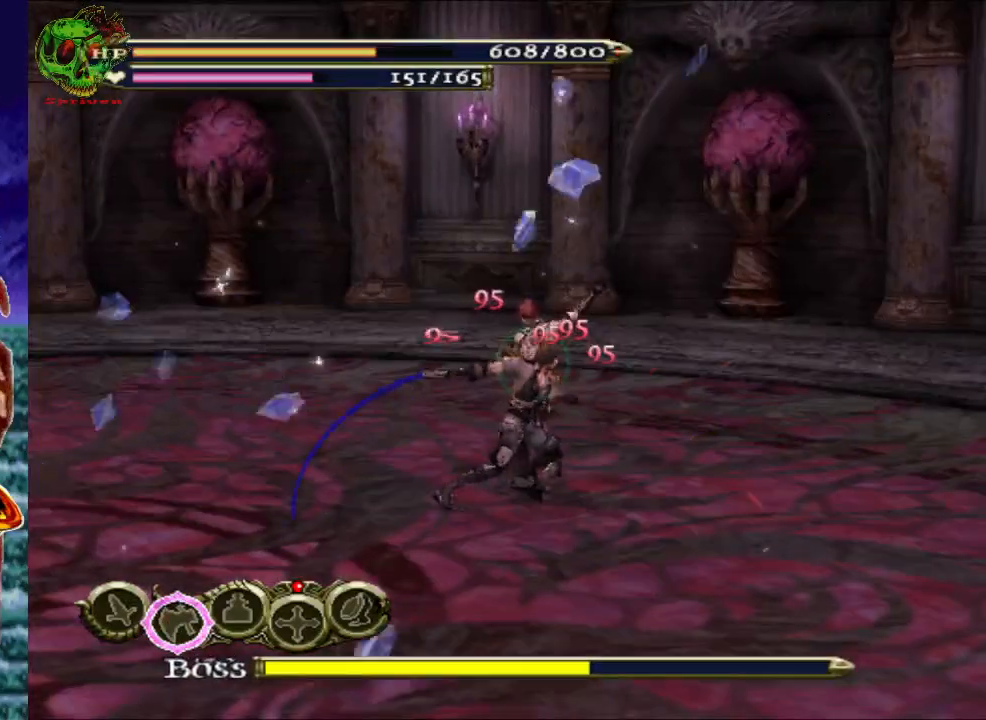
{"buttons": ["R1"], "left_stick": "down-left", "right_stick": "center", "events": [[217, "R1", "down"], [267, "A", "down"], [433, "A", "up"]]}
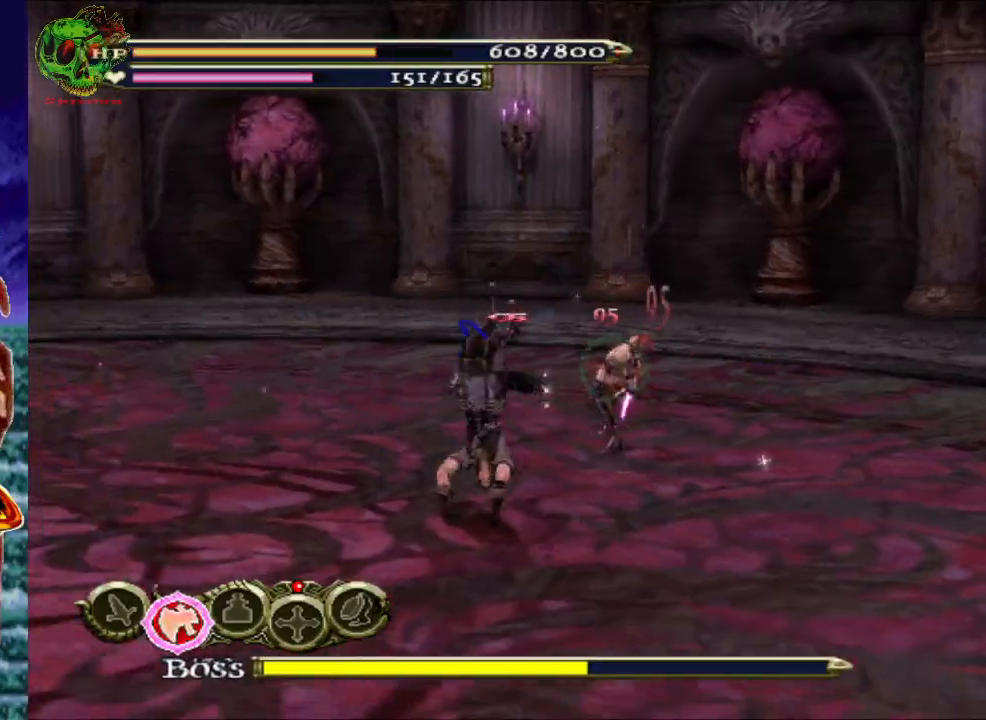
{"buttons": ["R1"], "left_stick": "down-left", "right_stick": "center", "events": [[200, "A", "down"], [350, "A", "up"]]}
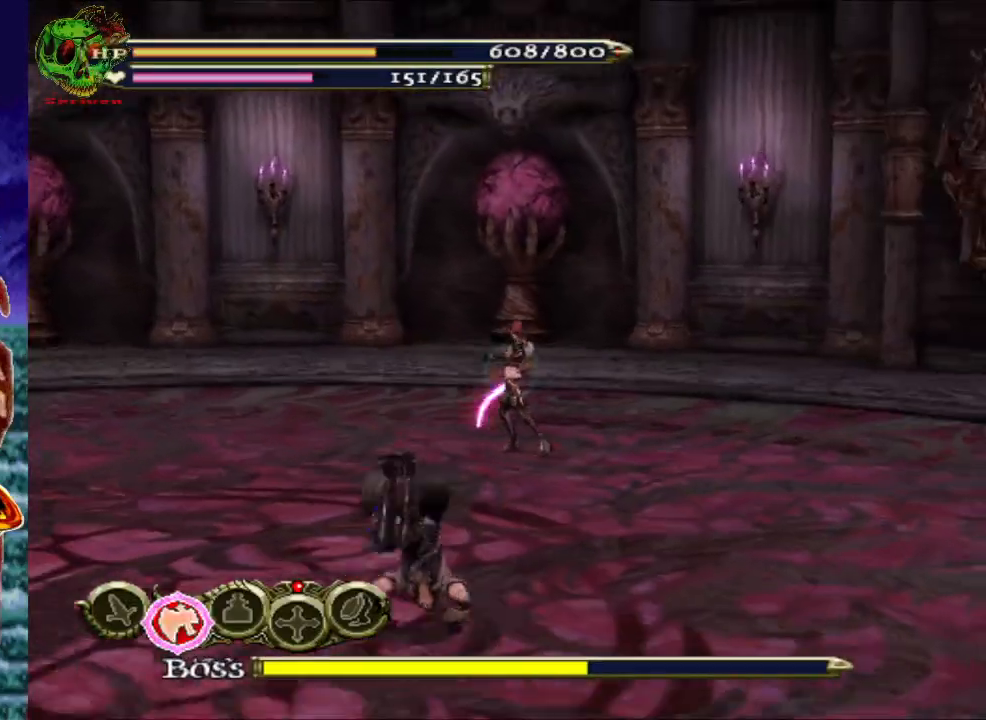
{"buttons": [], "left_stick": "up", "right_stick": "center", "events": [[17, "R1", "up"], [483, "left_stick", "up"]]}
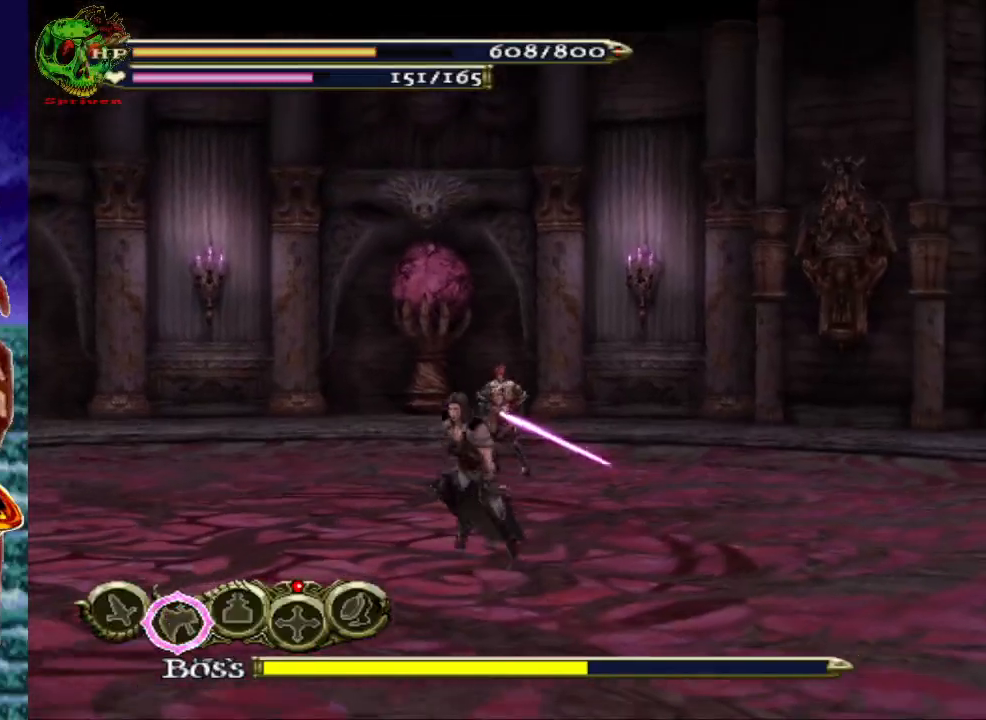
{"buttons": [], "left_stick": "up", "right_stick": "center", "events": [[33, "Y", "down"], [150, "Y", "up"]]}
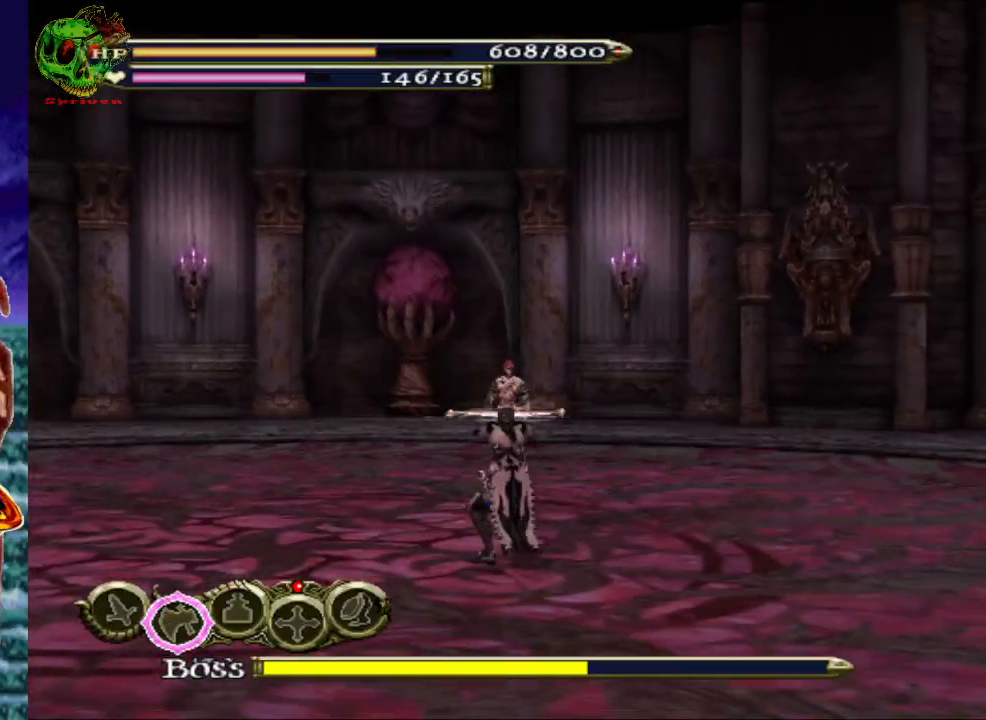
{"buttons": ["A", "R1"], "left_stick": "up", "right_stick": "center", "events": [[300, "R1", "down"], [383, "A", "down"]]}
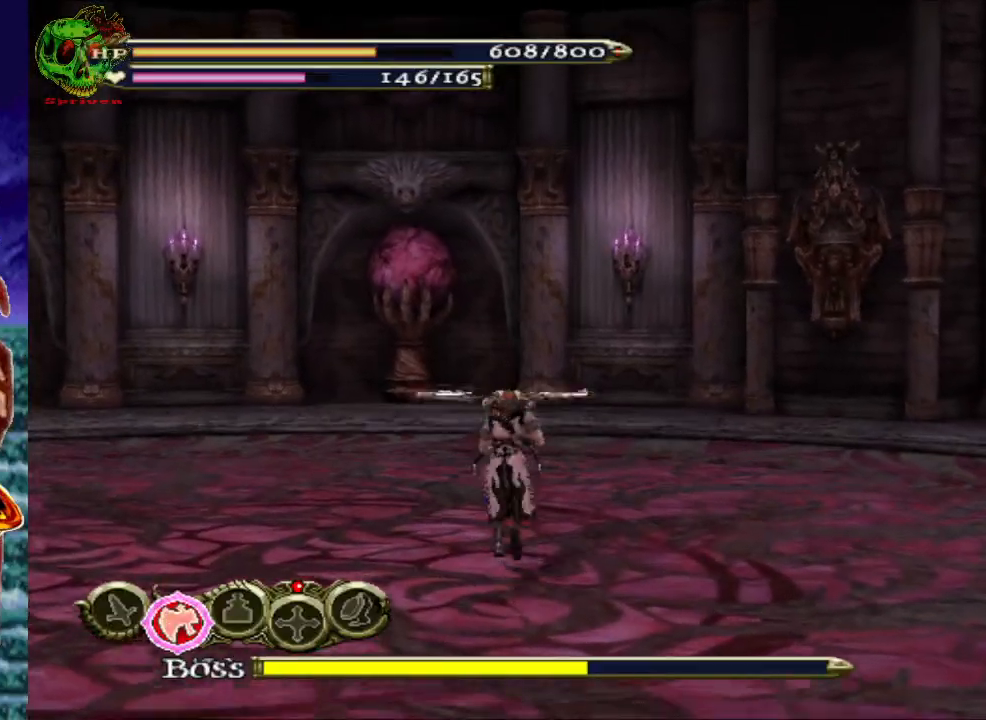
{"buttons": [], "left_stick": "down-left", "right_stick": "center", "events": [[83, "A", "up"], [350, "R1", "up"], [483, "left_stick", "down-left"]]}
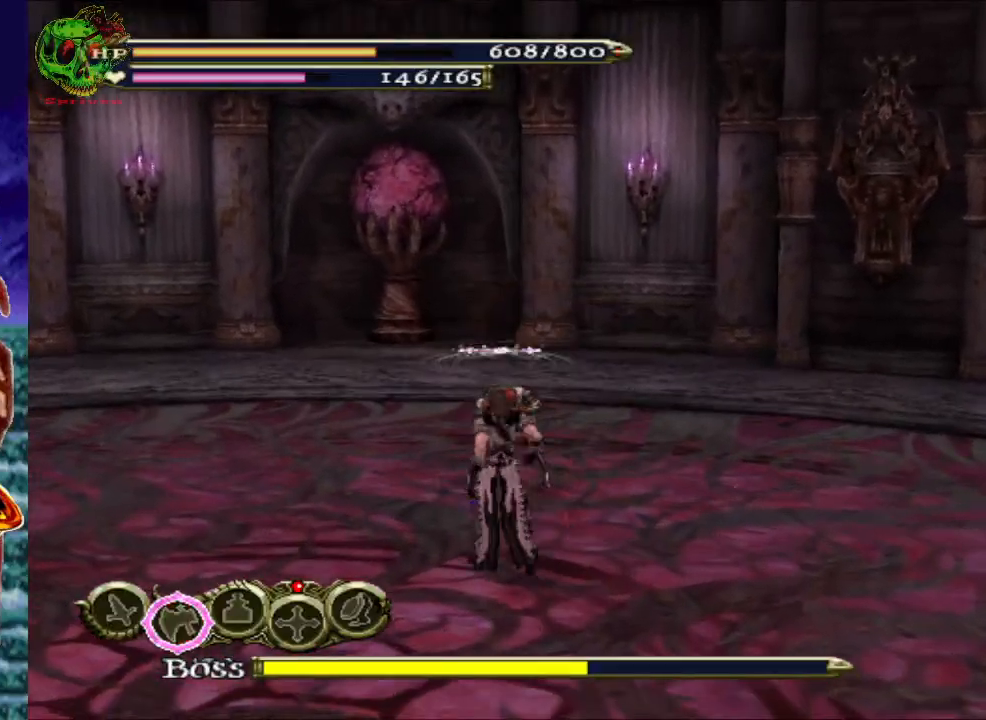
{"buttons": ["R1"], "left_stick": "down", "right_stick": "center", "events": [[83, "left_stick", "down"], [250, "A", "down"], [250, "R1", "down"], [417, "A", "up"]]}
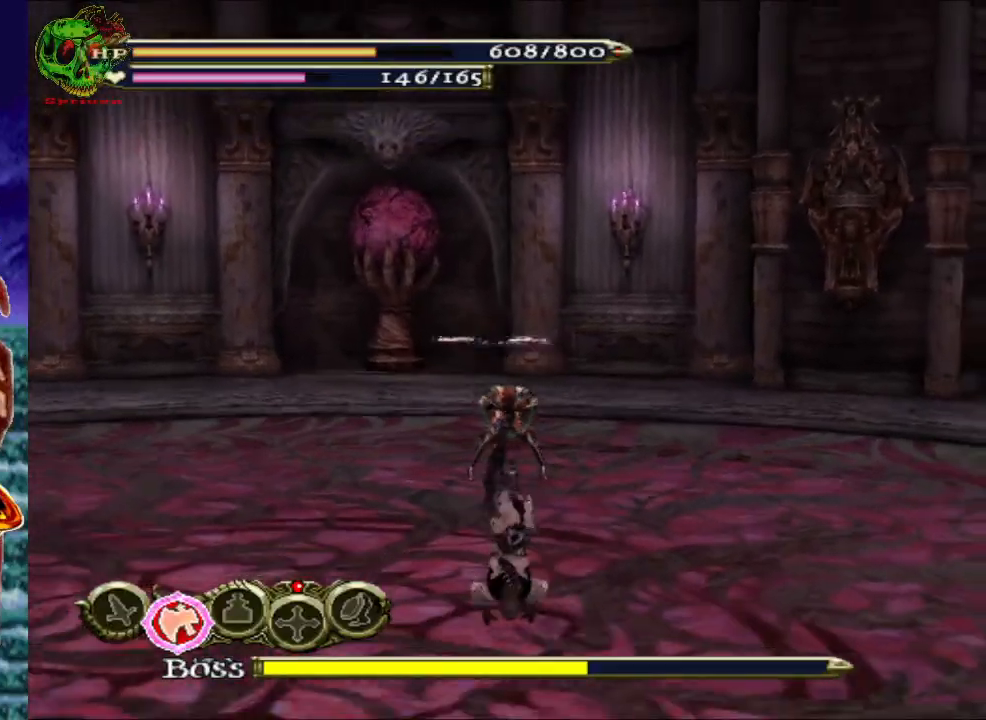
{"buttons": ["R1"], "left_stick": "down", "right_stick": "center", "events": [[217, "A", "down"], [400, "A", "up"]]}
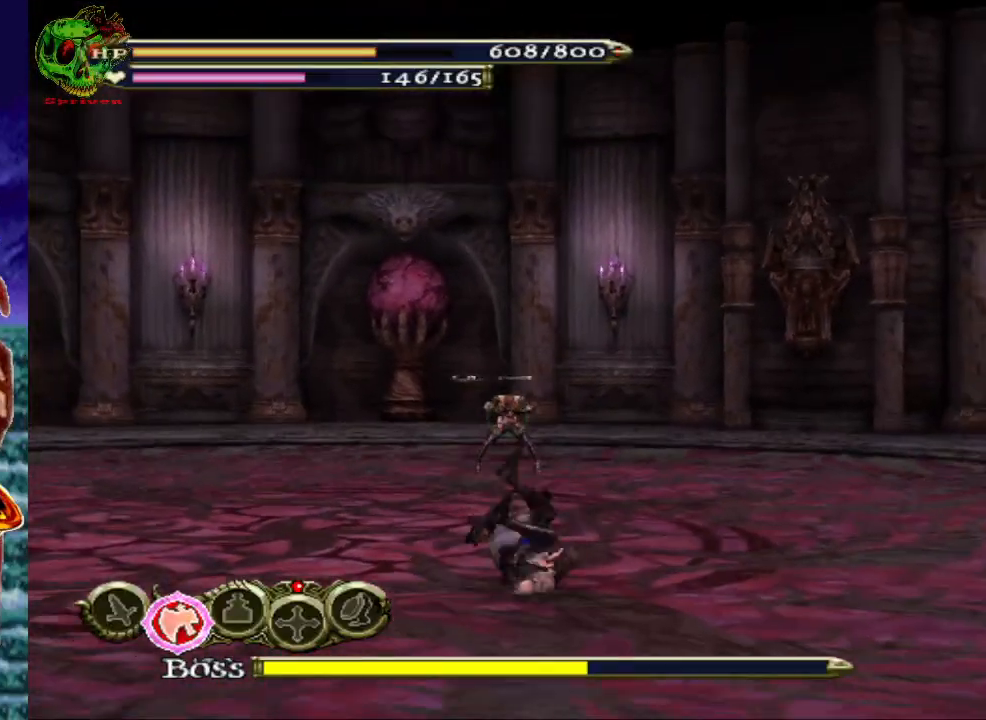
{"buttons": [], "left_stick": "down", "right_stick": "center", "events": [[467, "R1", "up"]]}
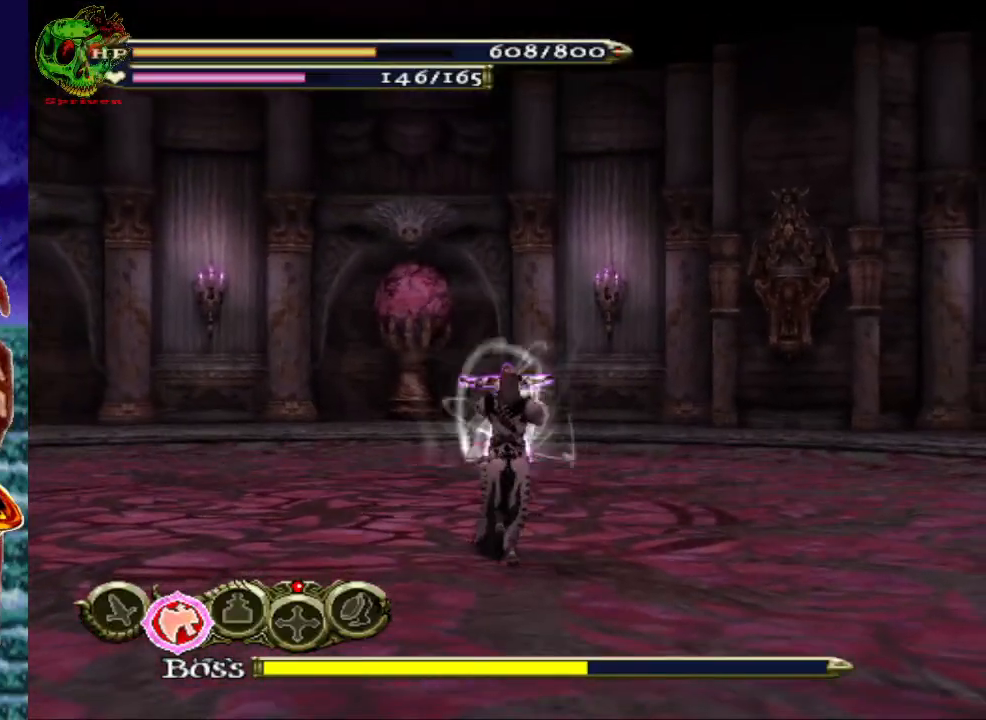
{"buttons": [], "left_stick": "up", "right_stick": "center", "events": [[17, "left_stick", "down-left"], [183, "left_stick", "left"], [367, "left_stick", "up-left"], [467, "left_stick", "up"]]}
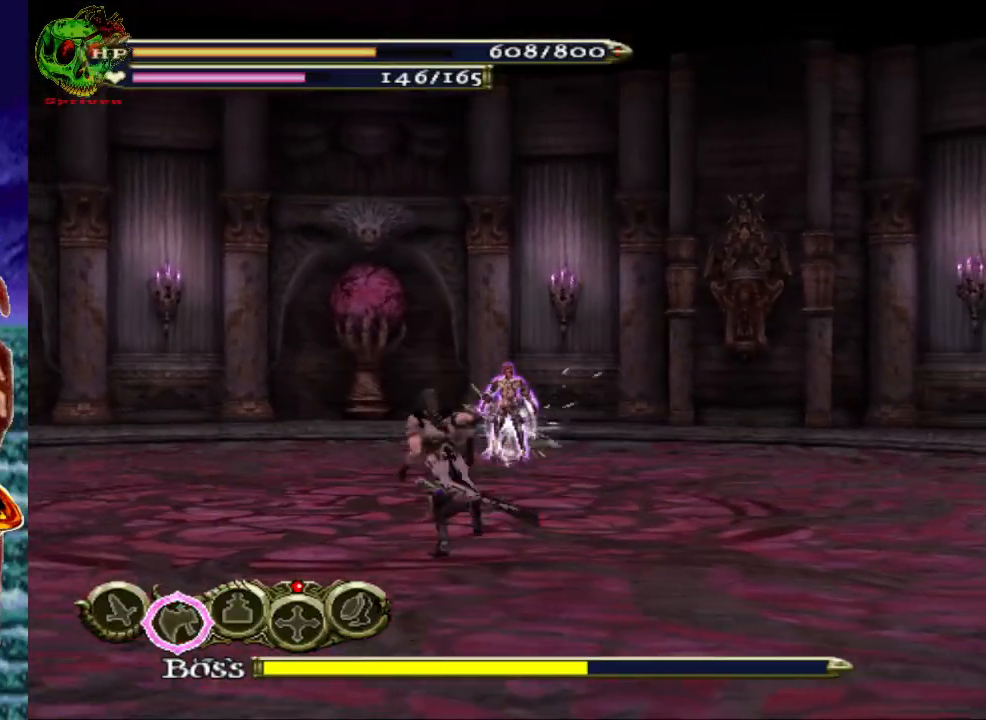
{"buttons": [], "left_stick": "up", "right_stick": "center", "events": []}
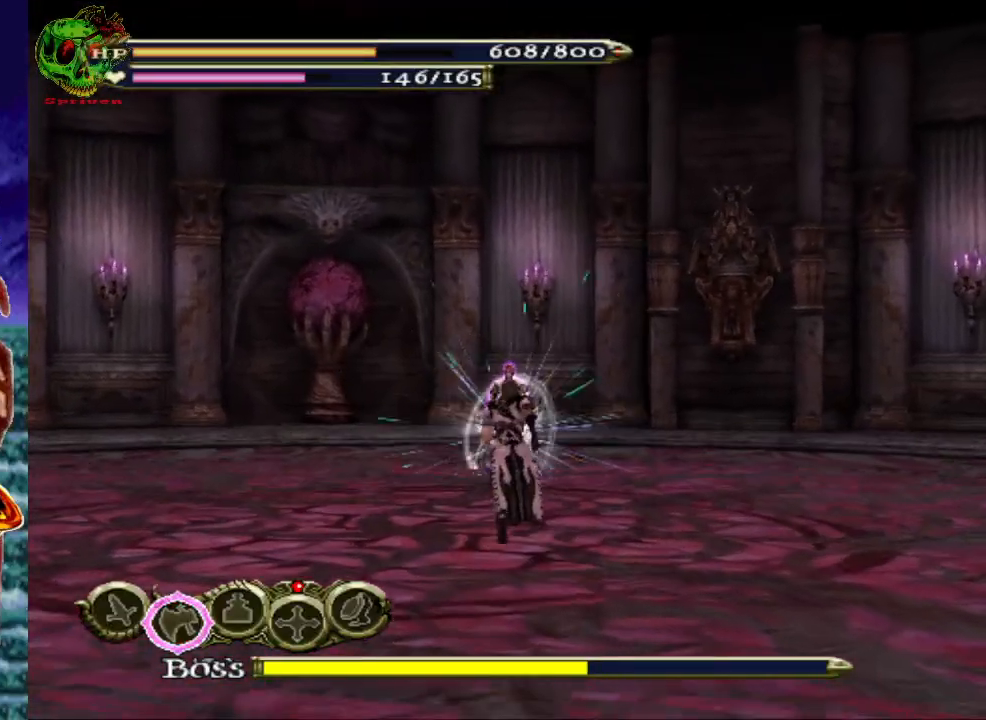
{"buttons": [], "left_stick": "left", "right_stick": "center", "events": [[417, "left_stick", "left"]]}
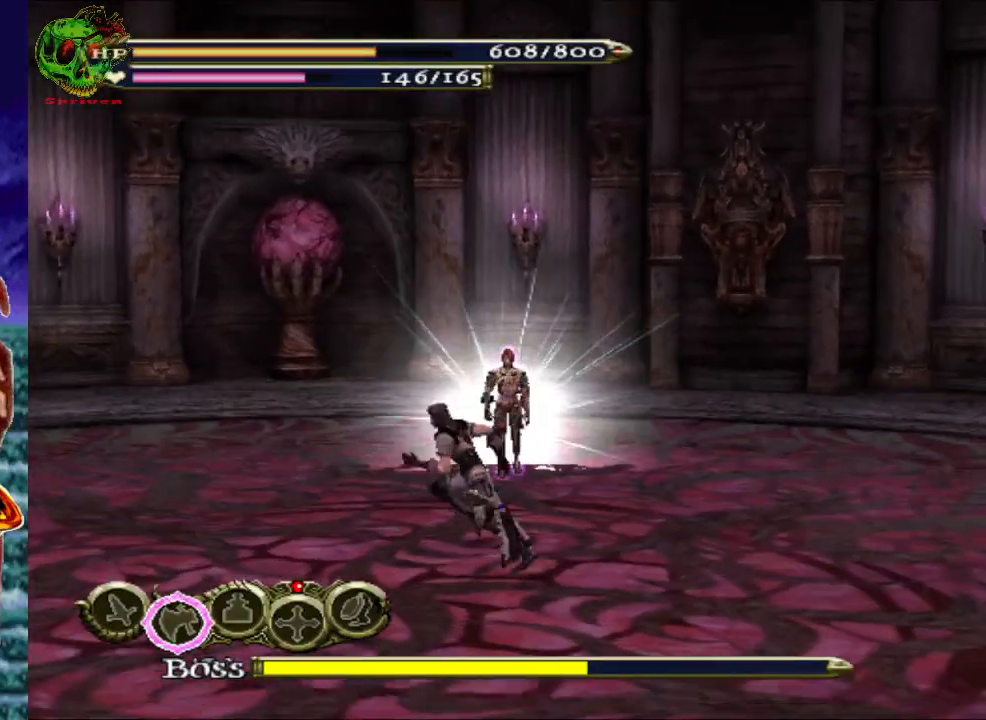
{"buttons": [], "left_stick": "down", "right_stick": "center", "events": [[50, "left_stick", "down-left"], [250, "left_stick", "down"]]}
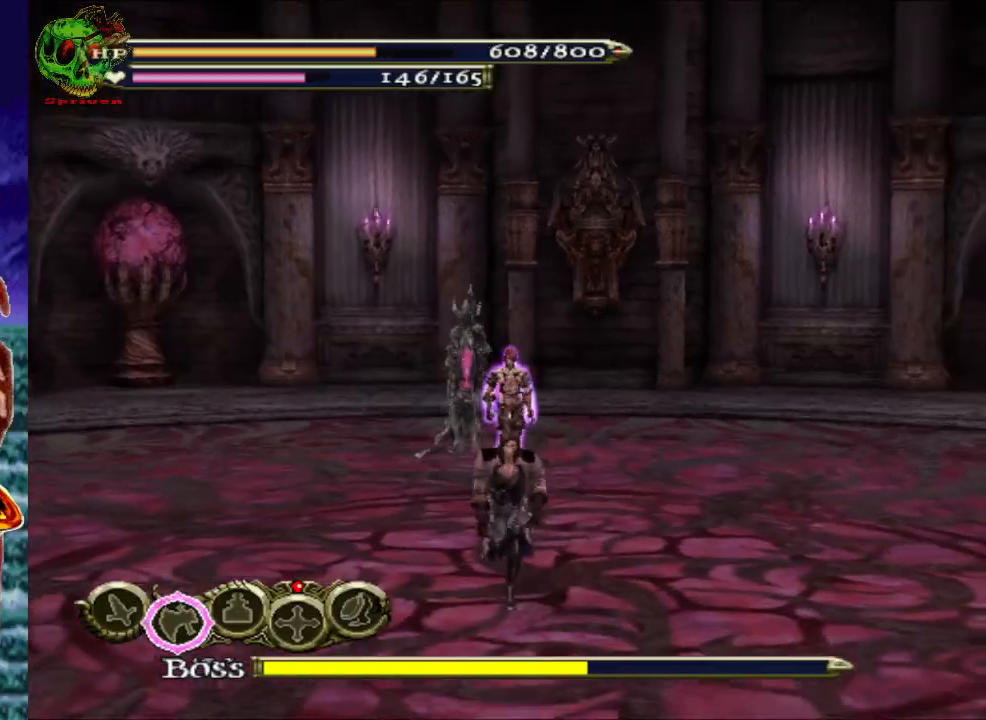
{"buttons": ["R1"], "left_stick": "down", "right_stick": "center", "events": [[250, "R1", "down"], [300, "A", "down"], [467, "A", "up"]]}
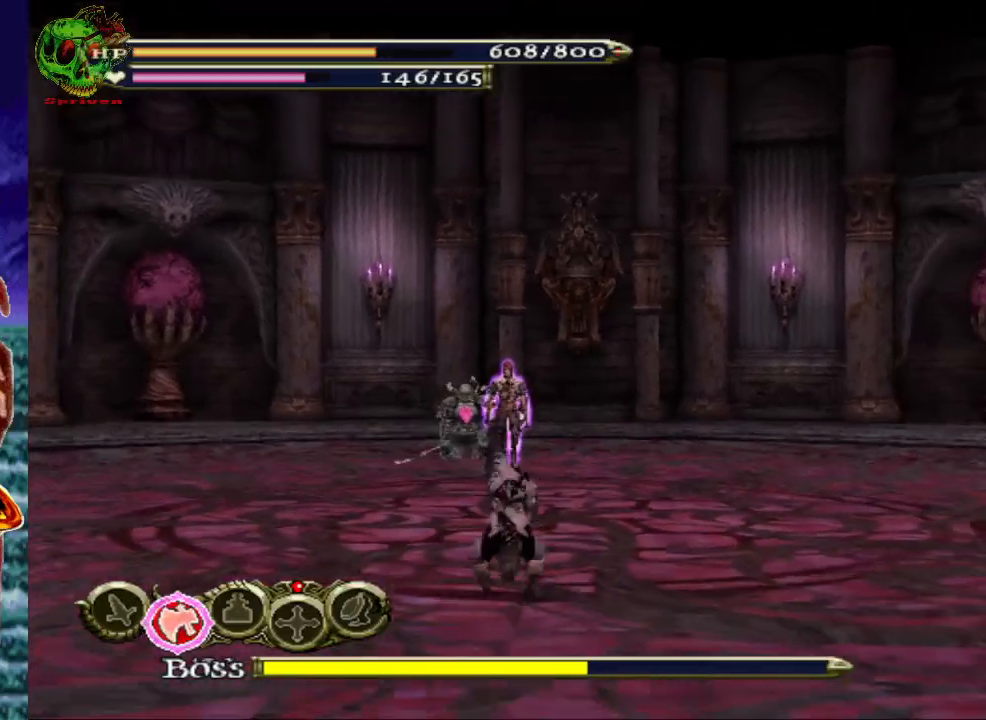
{"buttons": [], "left_stick": "up", "right_stick": "center", "events": [[133, "R1", "up"], [350, "left_stick", "center"], [400, "left_stick", "up"]]}
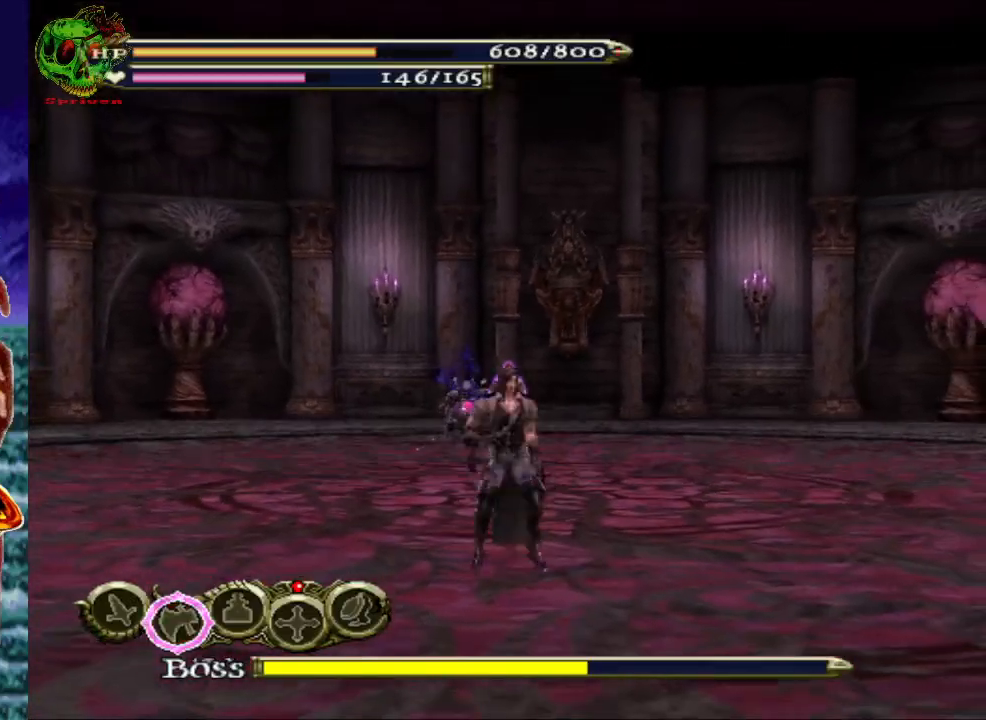
{"buttons": [], "left_stick": "center", "right_stick": "center", "events": [[117, "Y", "down"], [200, "left_stick", "center"], [250, "Y", "up"]]}
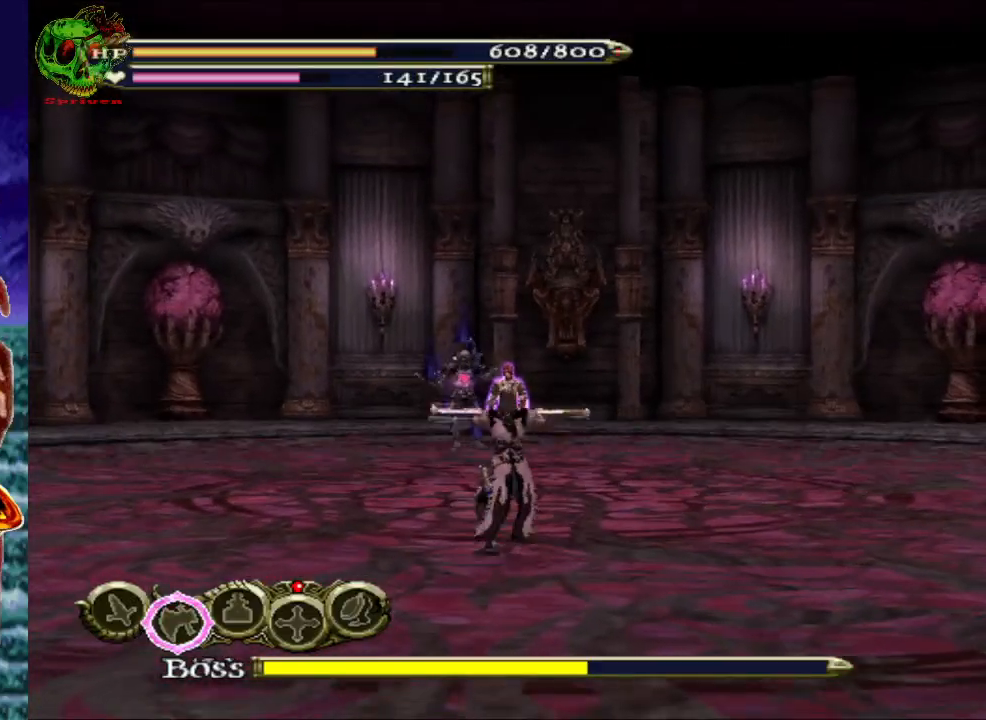
{"buttons": [], "left_stick": "down-left", "right_stick": "center", "events": [[117, "left_stick", "down-left"]]}
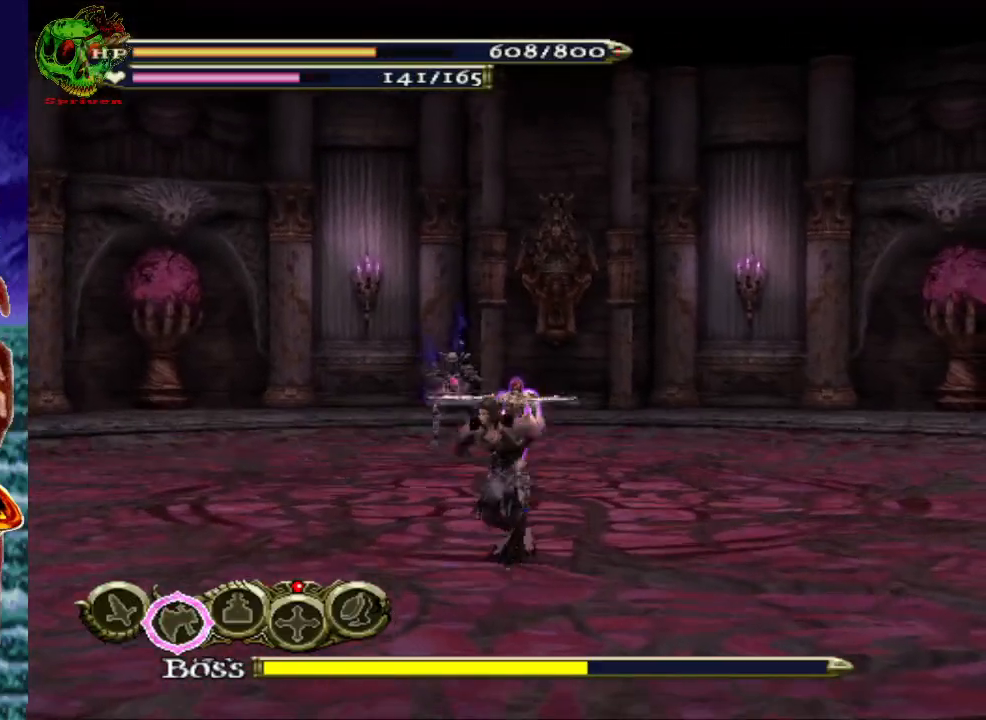
{"buttons": ["R1"], "left_stick": "down-left", "right_stick": "center", "events": [[50, "R1", "down"], [100, "A", "down"], [300, "A", "up"]]}
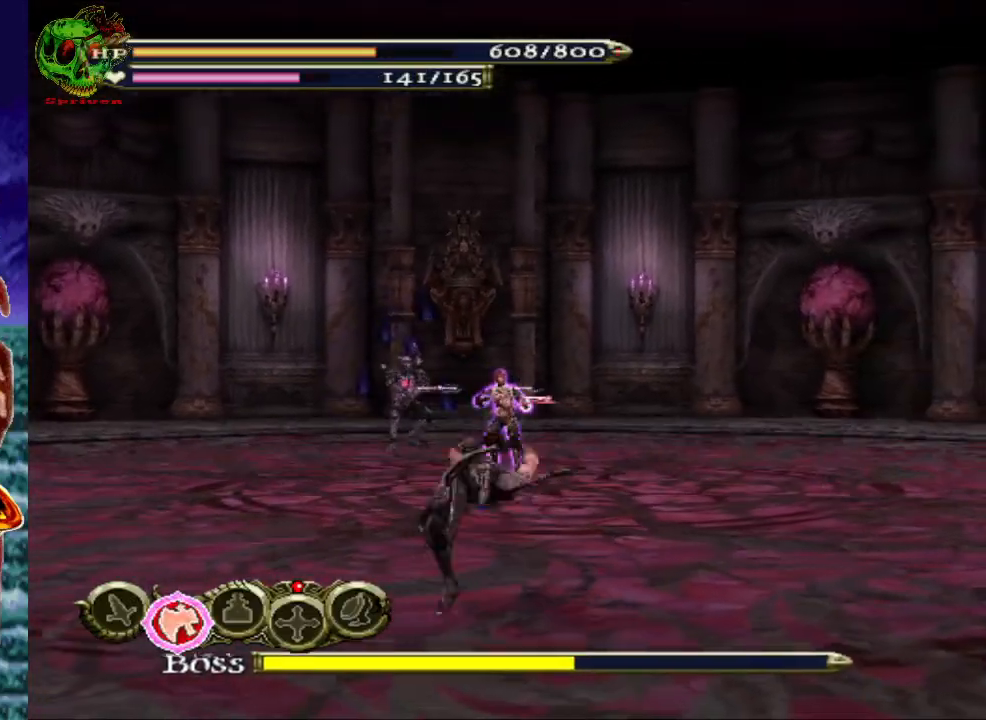
{"buttons": ["R1"], "left_stick": "down-left", "right_stick": "center", "events": []}
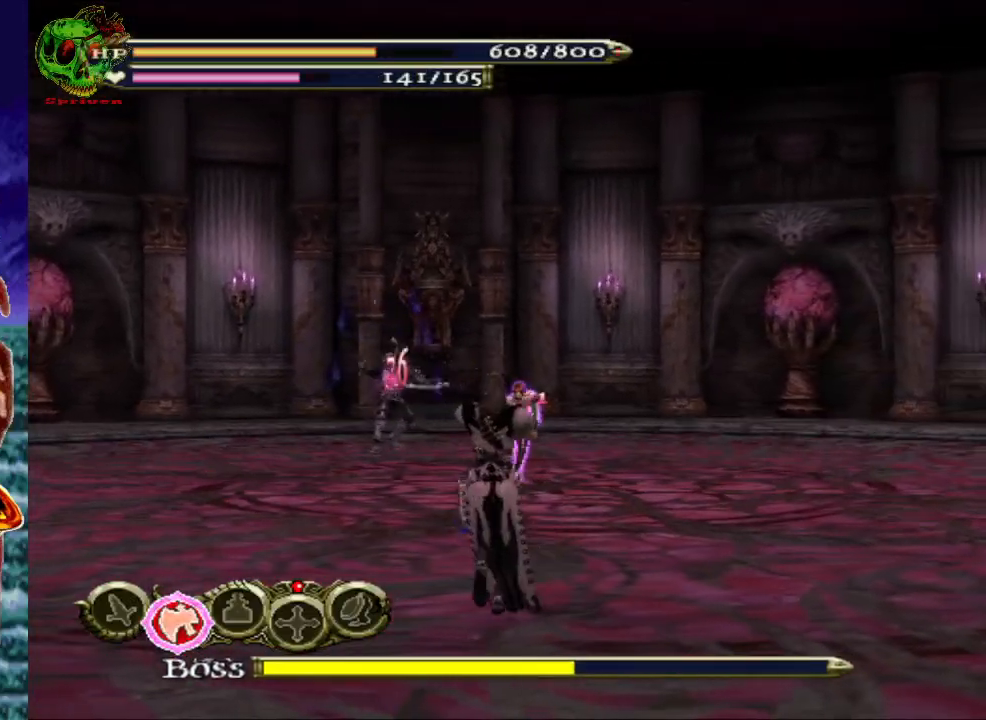
{"buttons": [], "left_stick": "up", "right_stick": "center", "events": [[17, "R1", "up"], [50, "left_stick", "right"], [117, "left_stick", "up-right"], [300, "left_stick", "up"]]}
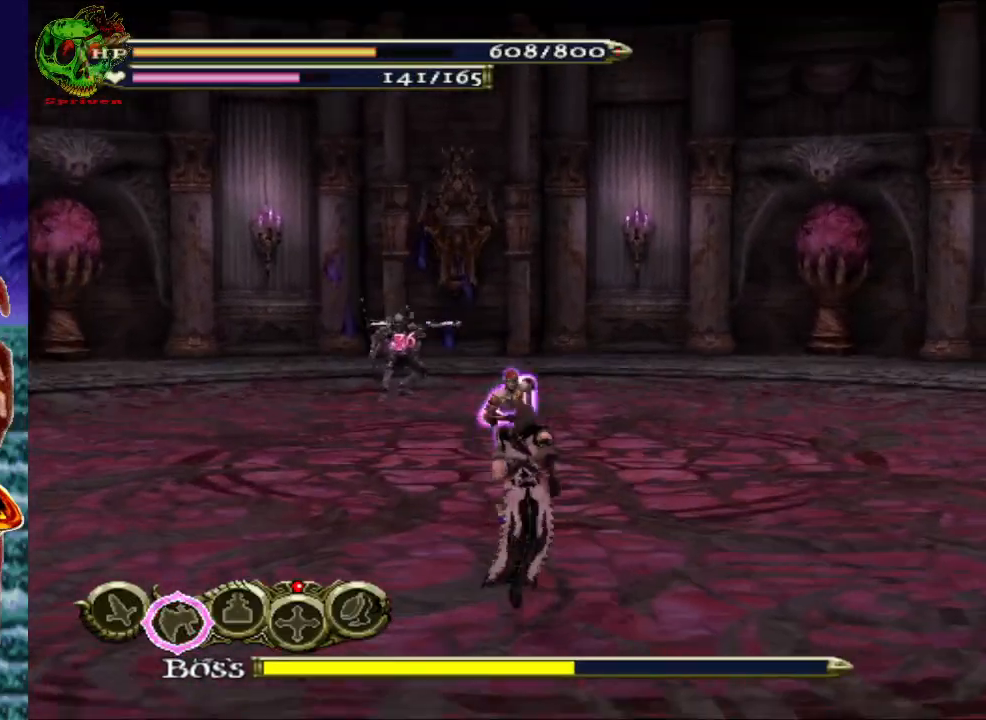
{"buttons": ["X"], "left_stick": "center", "right_stick": "center", "events": [[50, "X", "down"], [117, "left_stick", "center"], [150, "X", "up"], [250, "X", "down"], [350, "X", "up"], [433, "X", "down"]]}
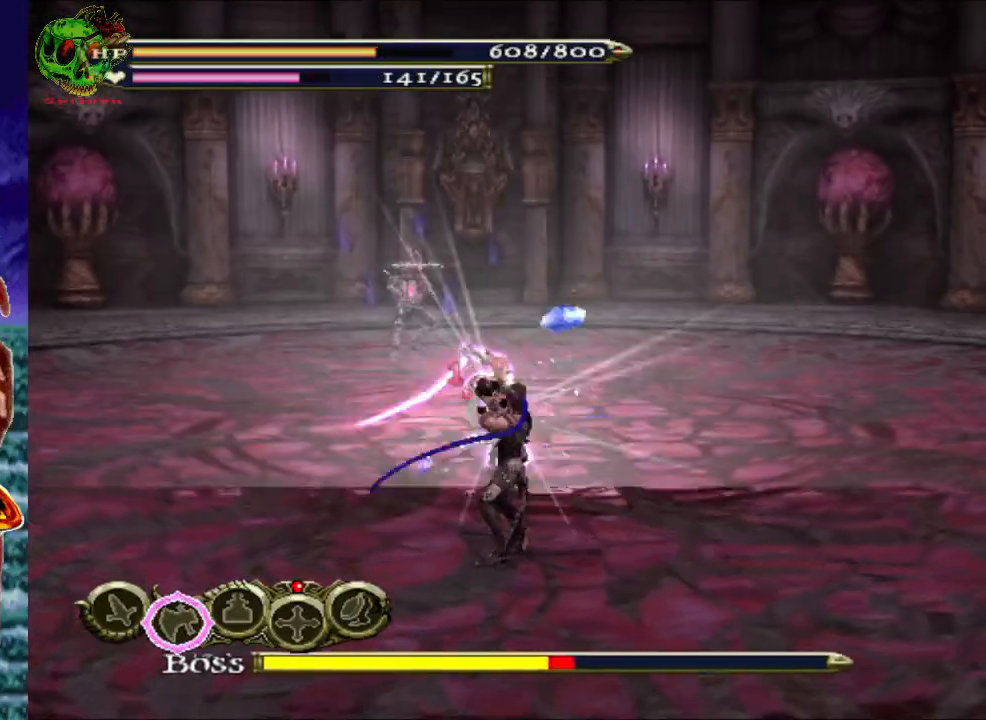
{"buttons": [], "left_stick": "down", "right_stick": "center", "events": [[67, "X", "up"], [133, "X", "down"], [250, "X", "up"], [333, "X", "down"], [383, "X", "up"], [450, "left_stick", "down"]]}
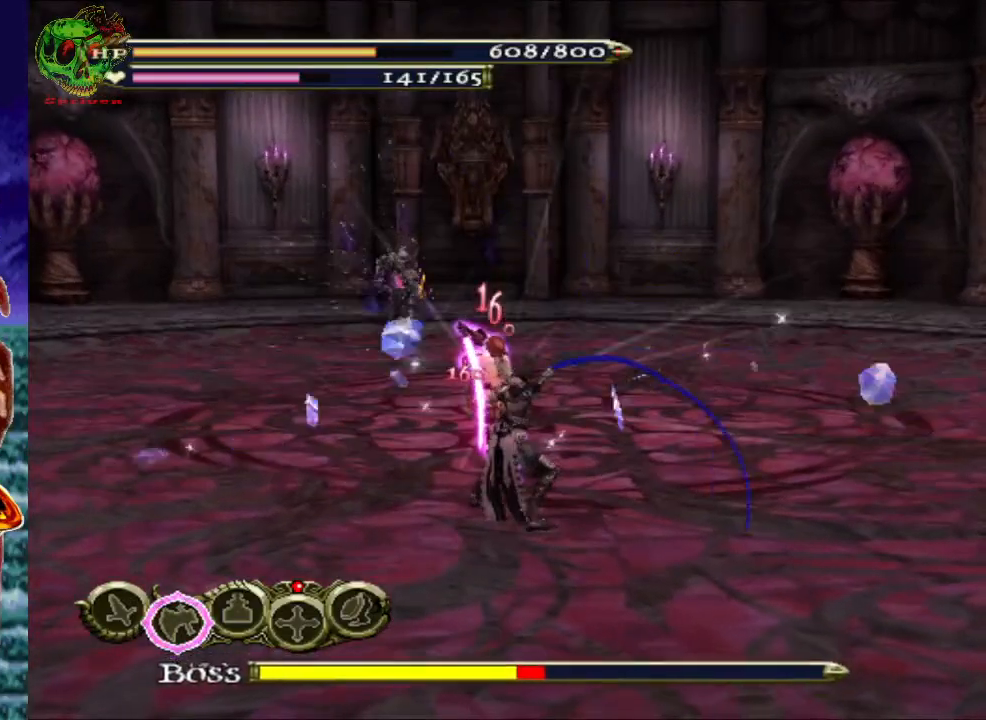
{"buttons": ["A", "R1"], "left_stick": "down", "right_stick": "center", "events": [[17, "R1", "down"], [33, "A", "down"], [150, "A", "up"], [433, "A", "down"]]}
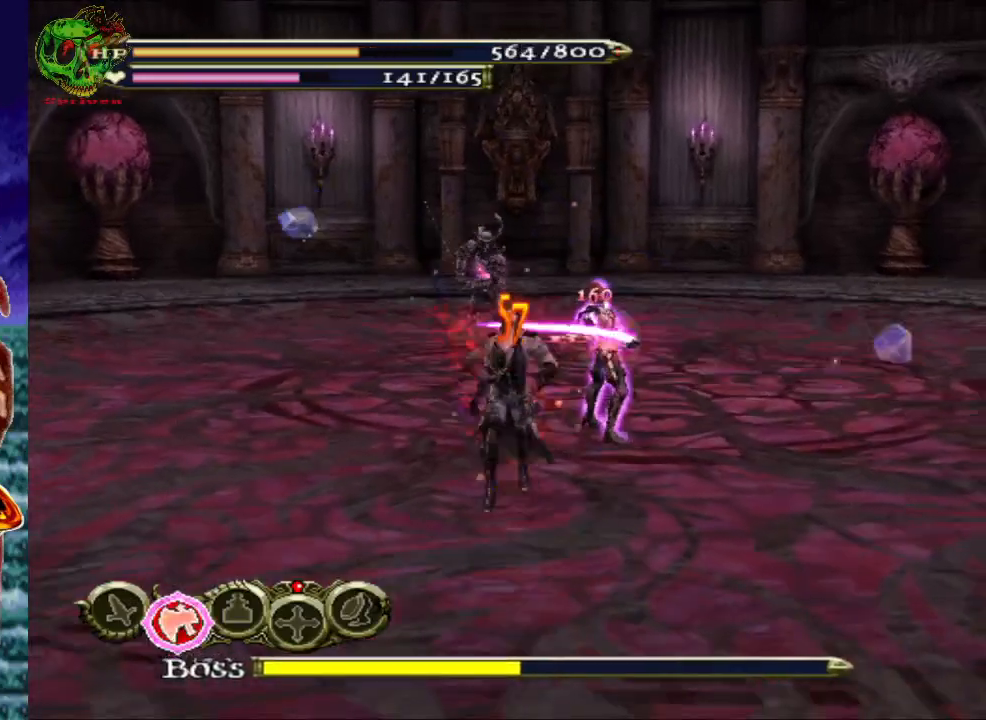
{"buttons": ["R1"], "left_stick": "right", "right_stick": "center", "events": [[50, "A", "up"], [217, "A", "down"], [317, "A", "up"], [483, "left_stick", "right"]]}